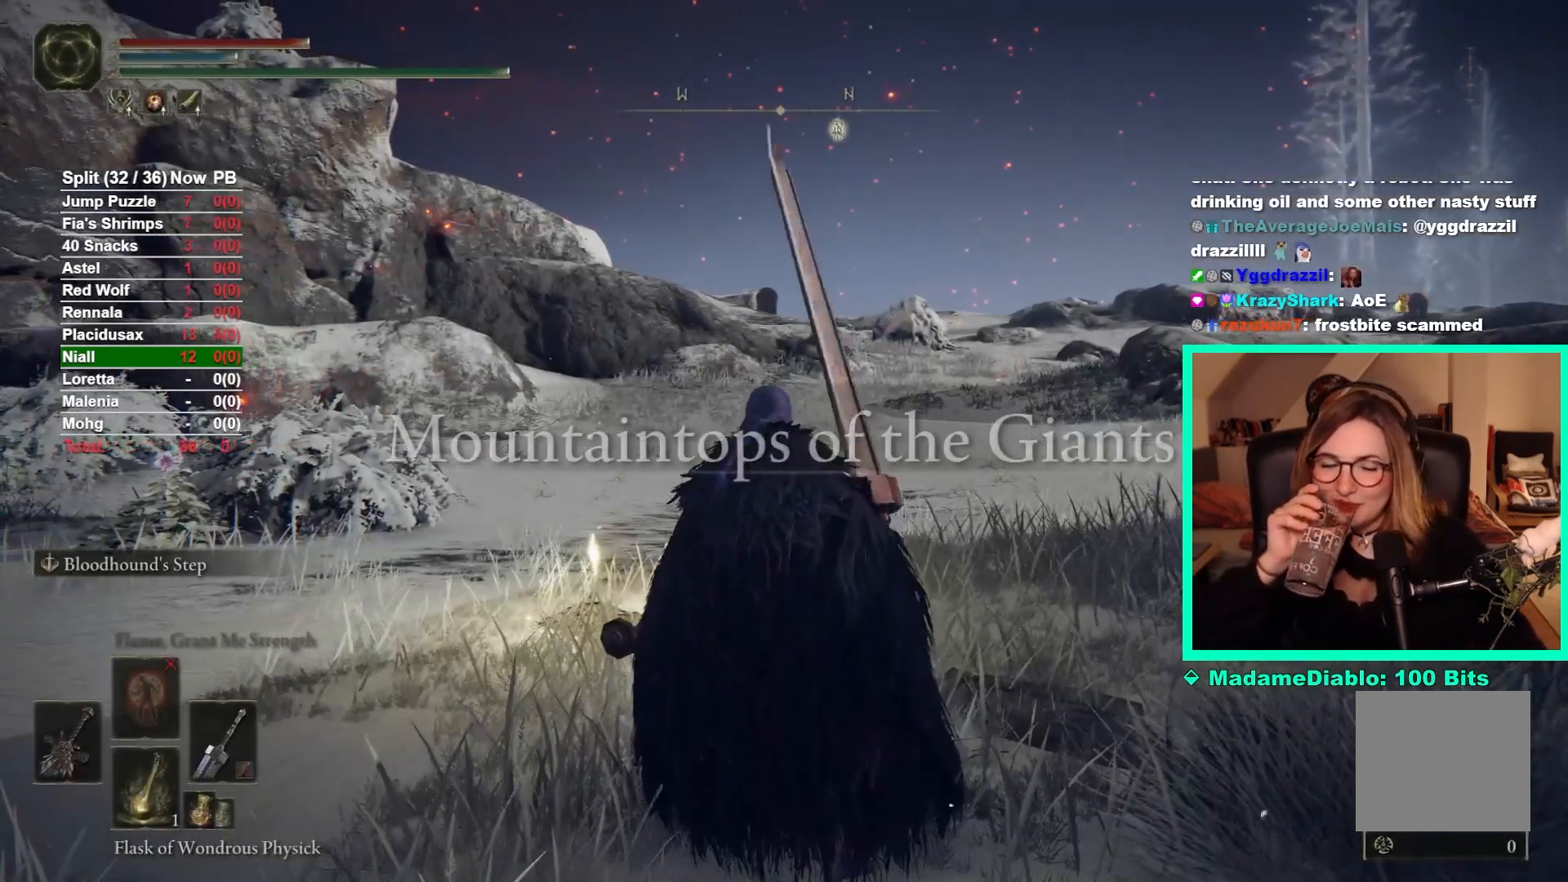
Gameplay with a controller (Xbox layout); each line is a JSON object with the inputs held at the frame after it. "events" lists button and stick changes between this image and that frame as [ms after this image, input, new state], when the widget could be followed in between.
{"buttons": [], "left_stick": "center", "right_stick": "center", "events": [[50, "A", "down"], [117, "A", "up"], [267, "A", "down"], [317, "A", "up"]]}
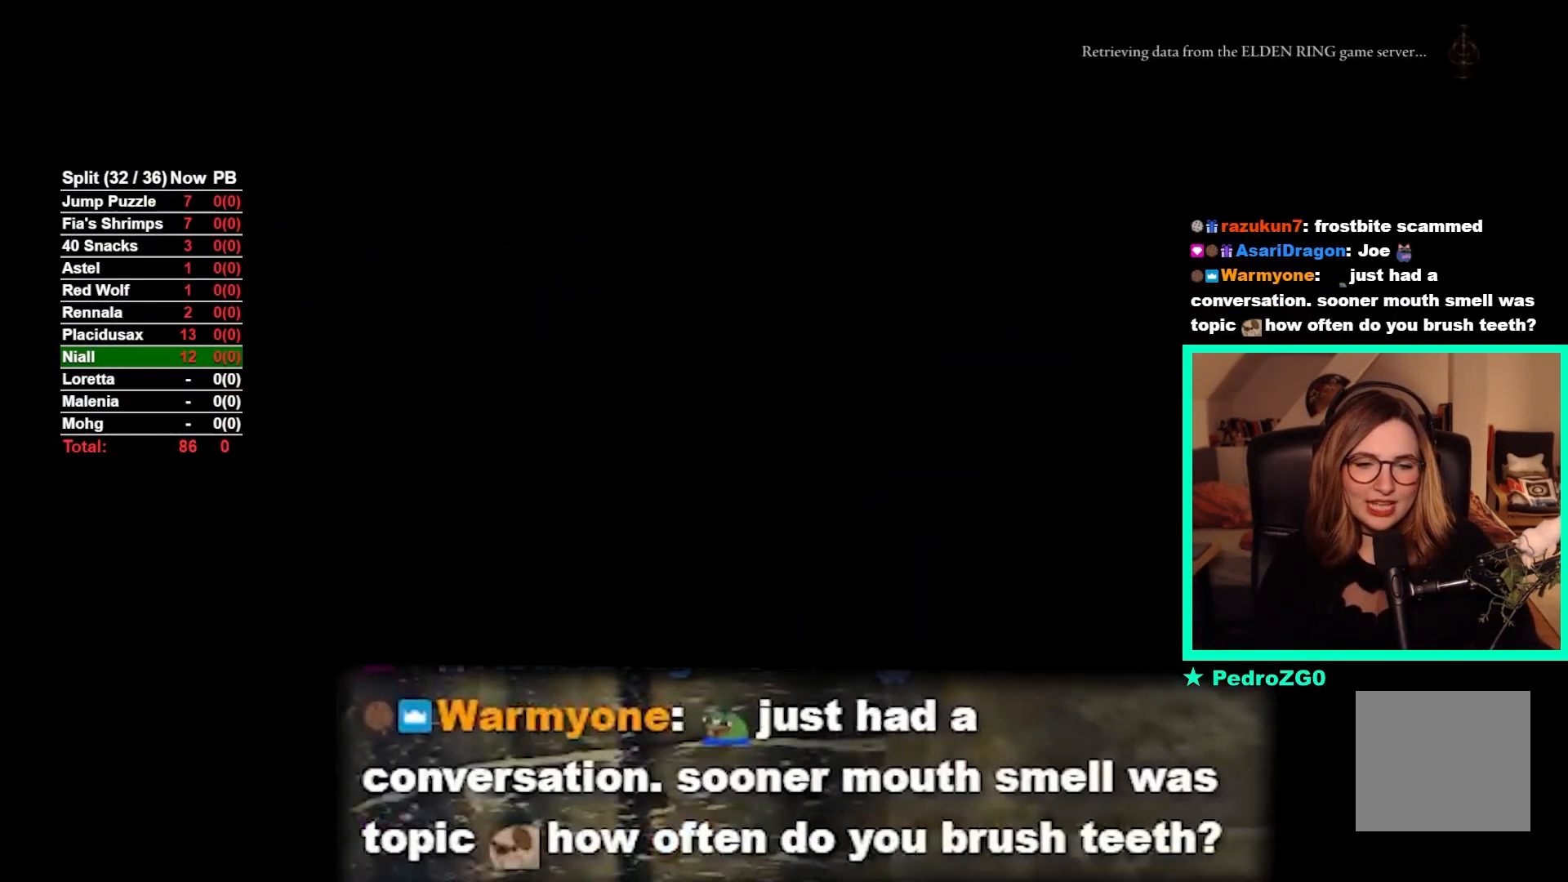
{"buttons": [], "left_stick": "center", "right_stick": "center", "events": []}
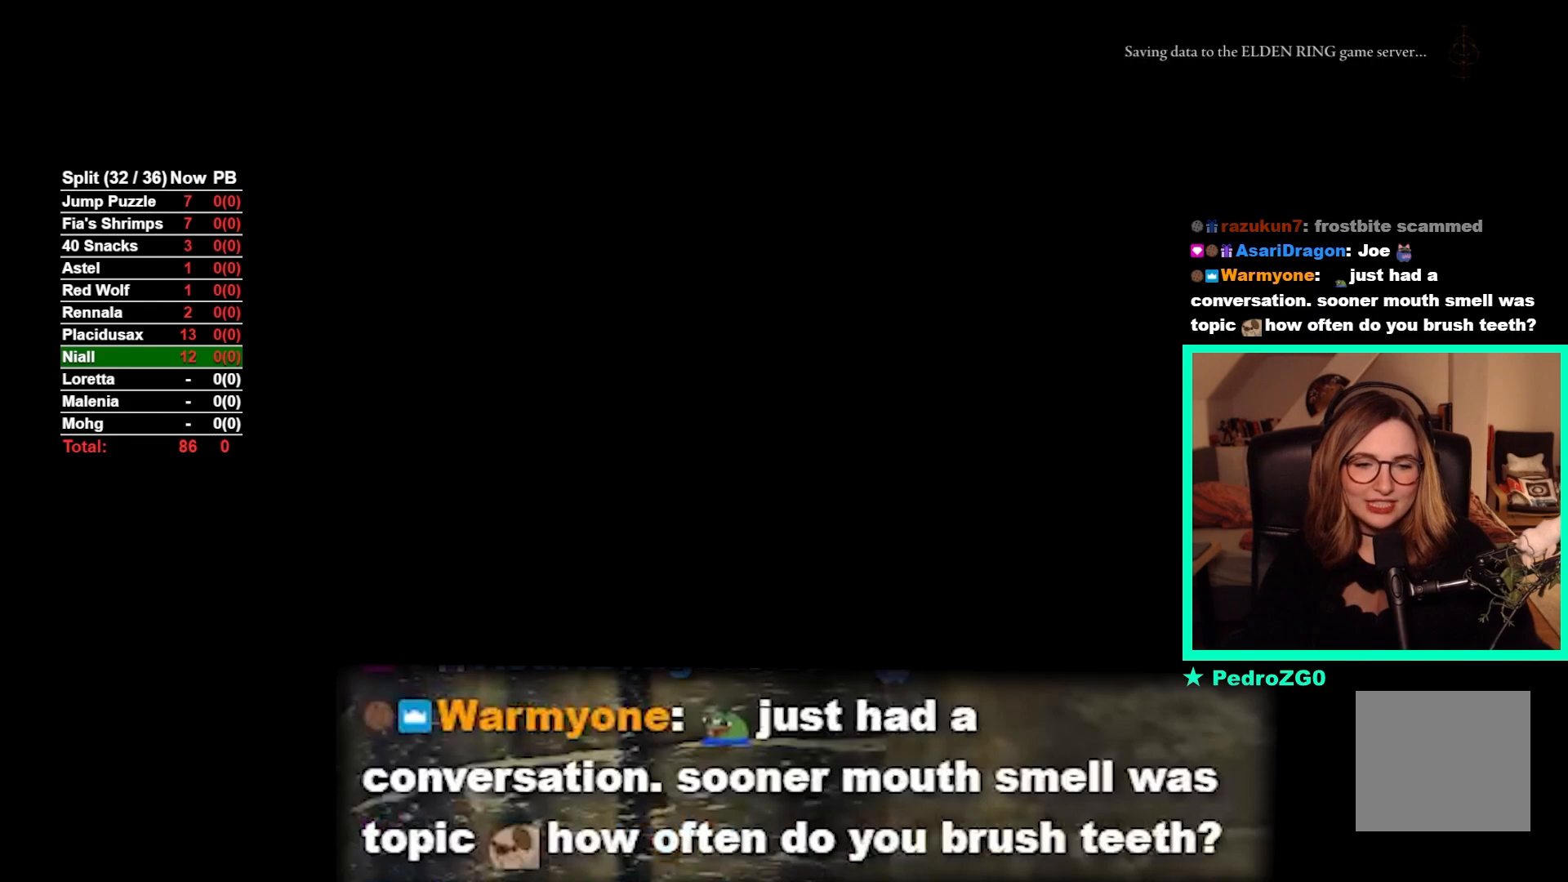
{"buttons": [], "left_stick": "center", "right_stick": "center", "events": []}
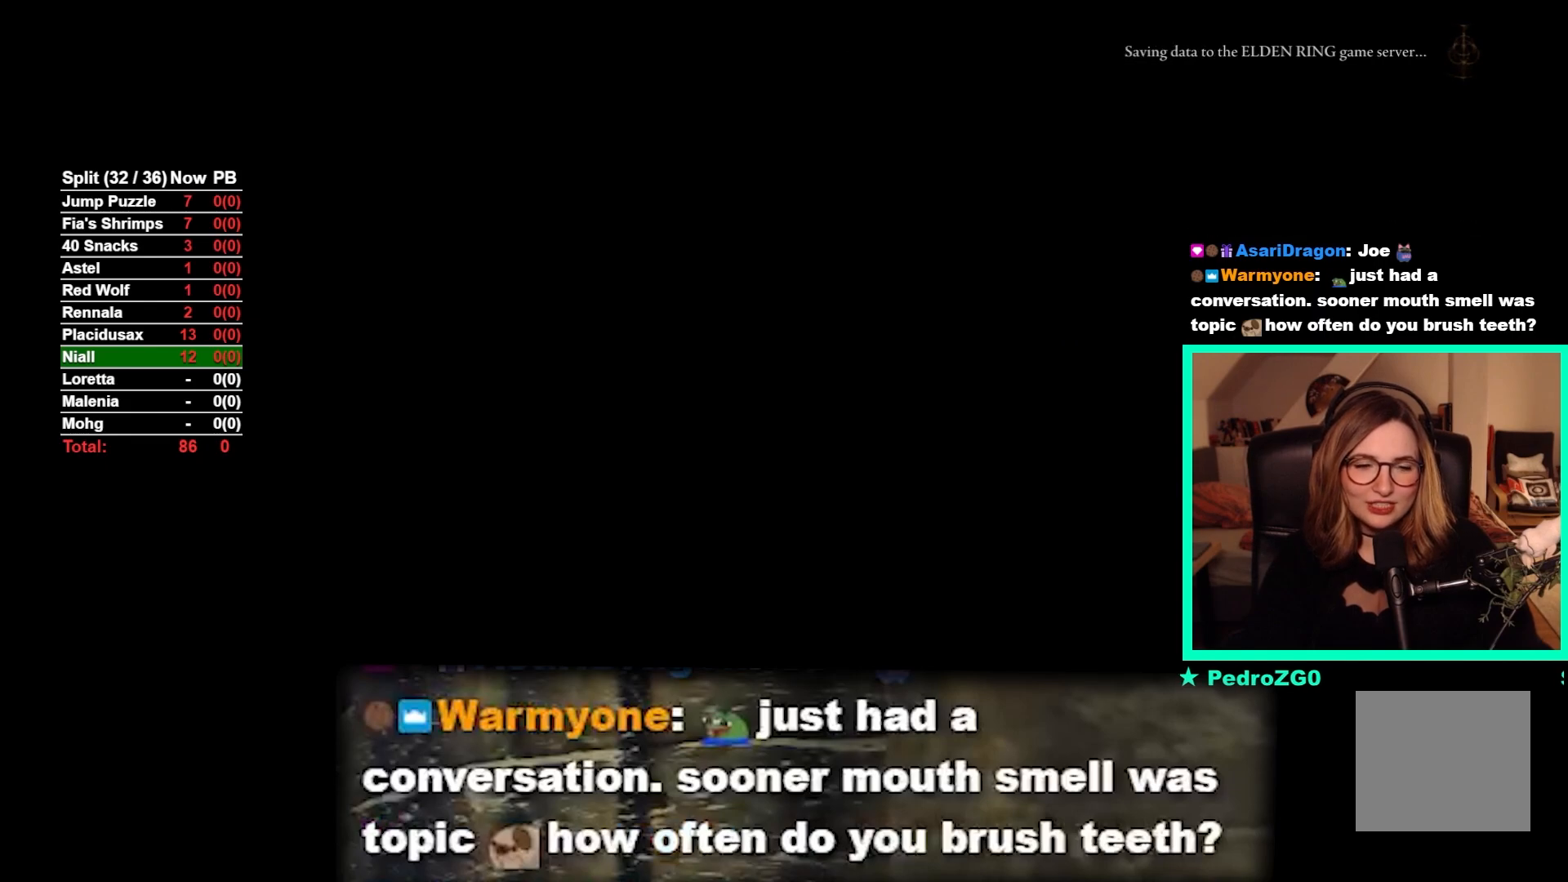
{"buttons": [], "left_stick": "center", "right_stick": "center", "events": []}
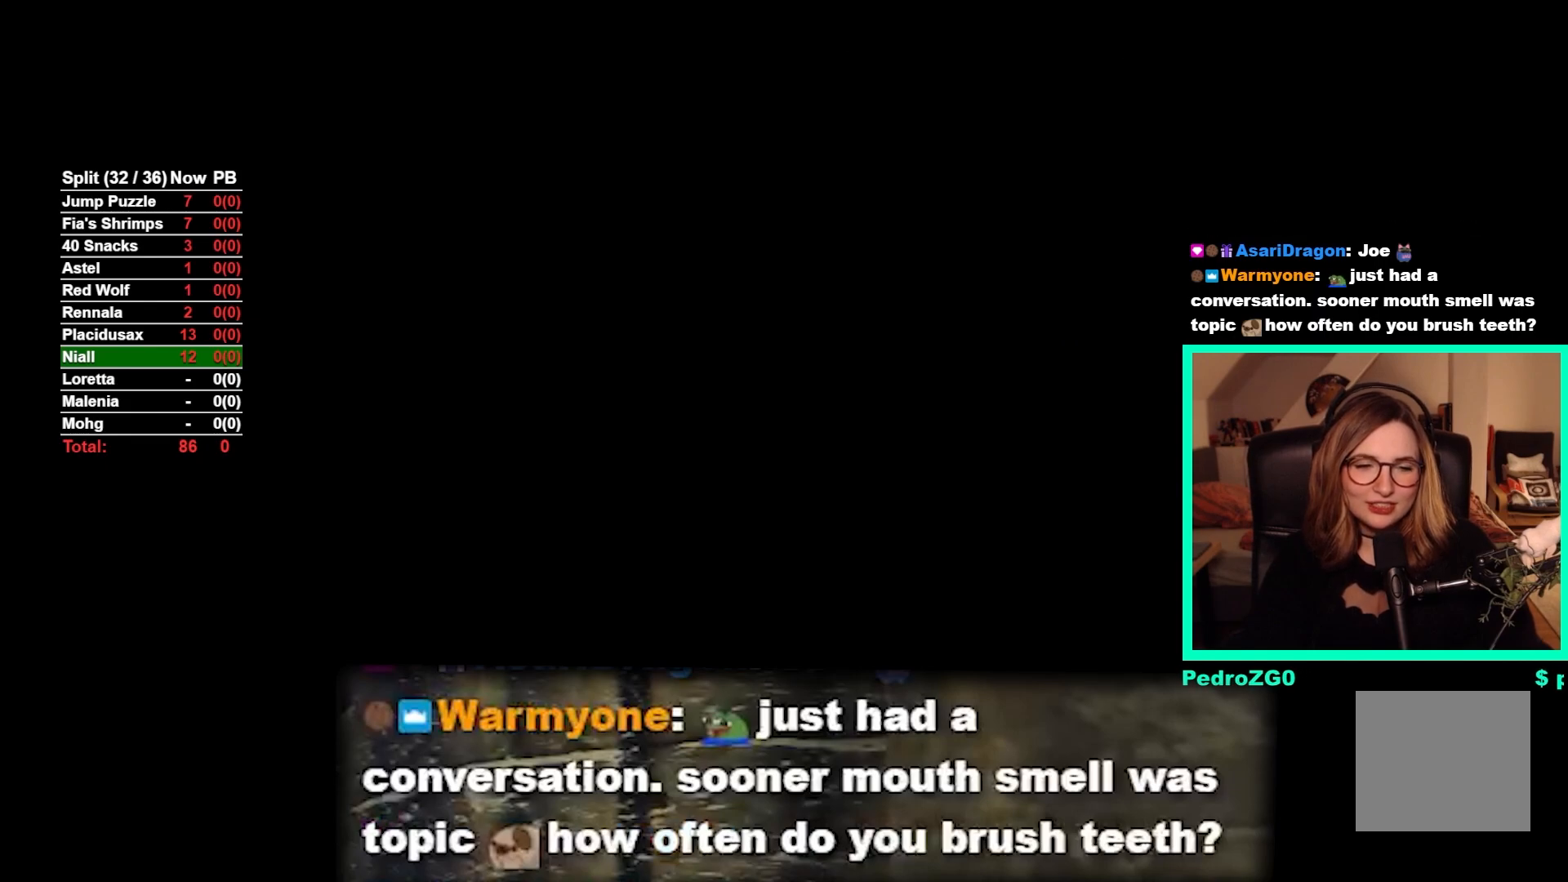
{"buttons": ["A"], "left_stick": "center", "right_stick": "center", "events": [[250, "A", "down"], [350, "A", "up"], [433, "A", "down"]]}
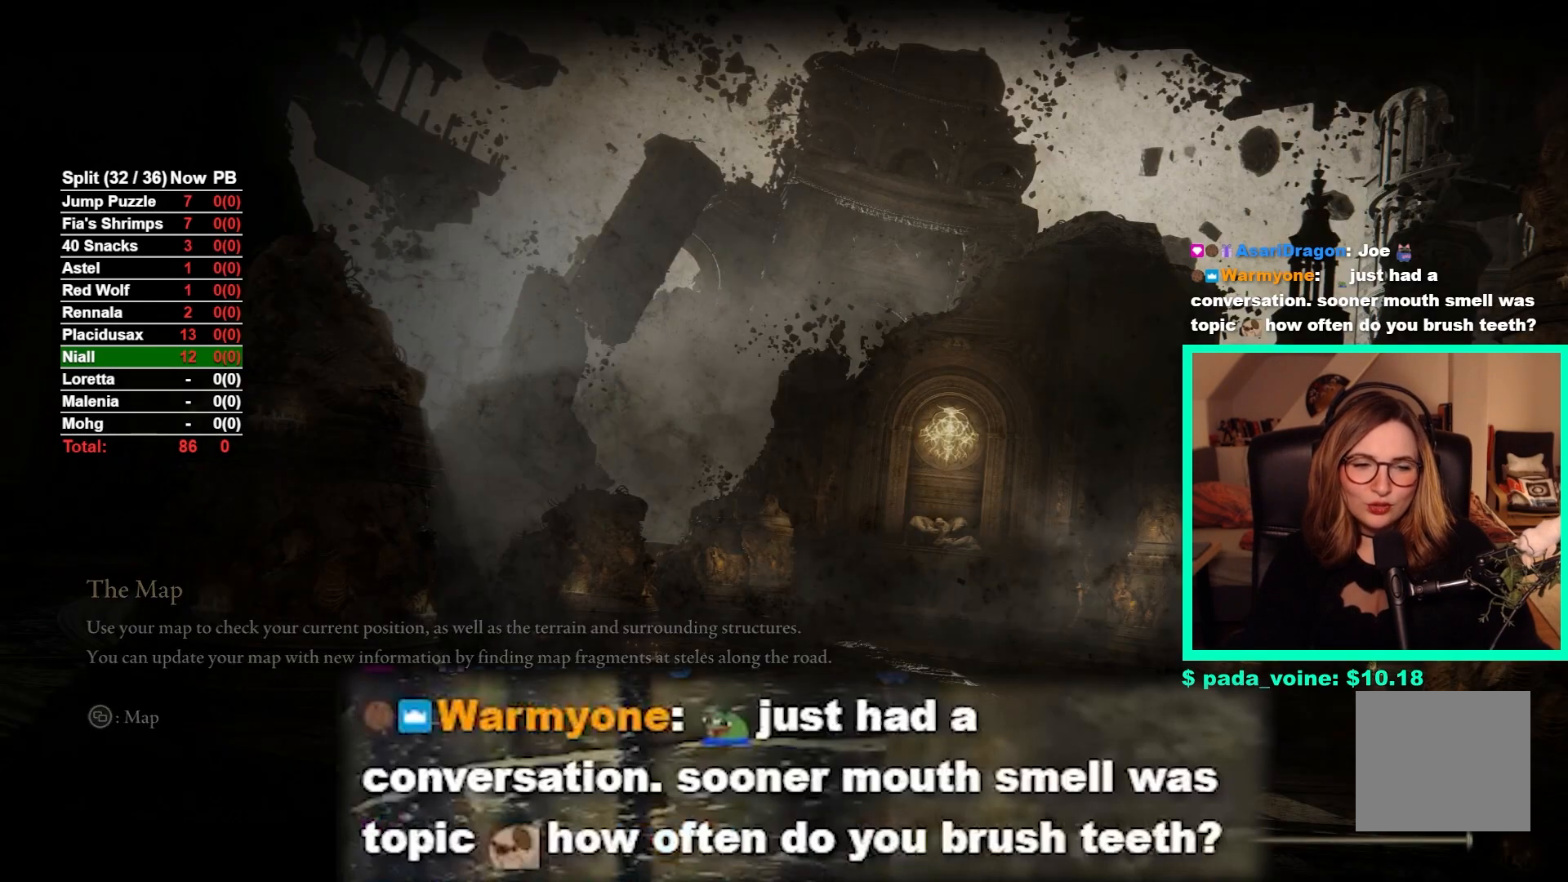
{"buttons": ["A"], "left_stick": "center", "right_stick": "center", "events": [[17, "A", "up"], [83, "A", "down"], [133, "A", "up"], [233, "A", "down"], [267, "A", "up"], [367, "A", "down"], [417, "A", "up"], [500, "A", "down"]]}
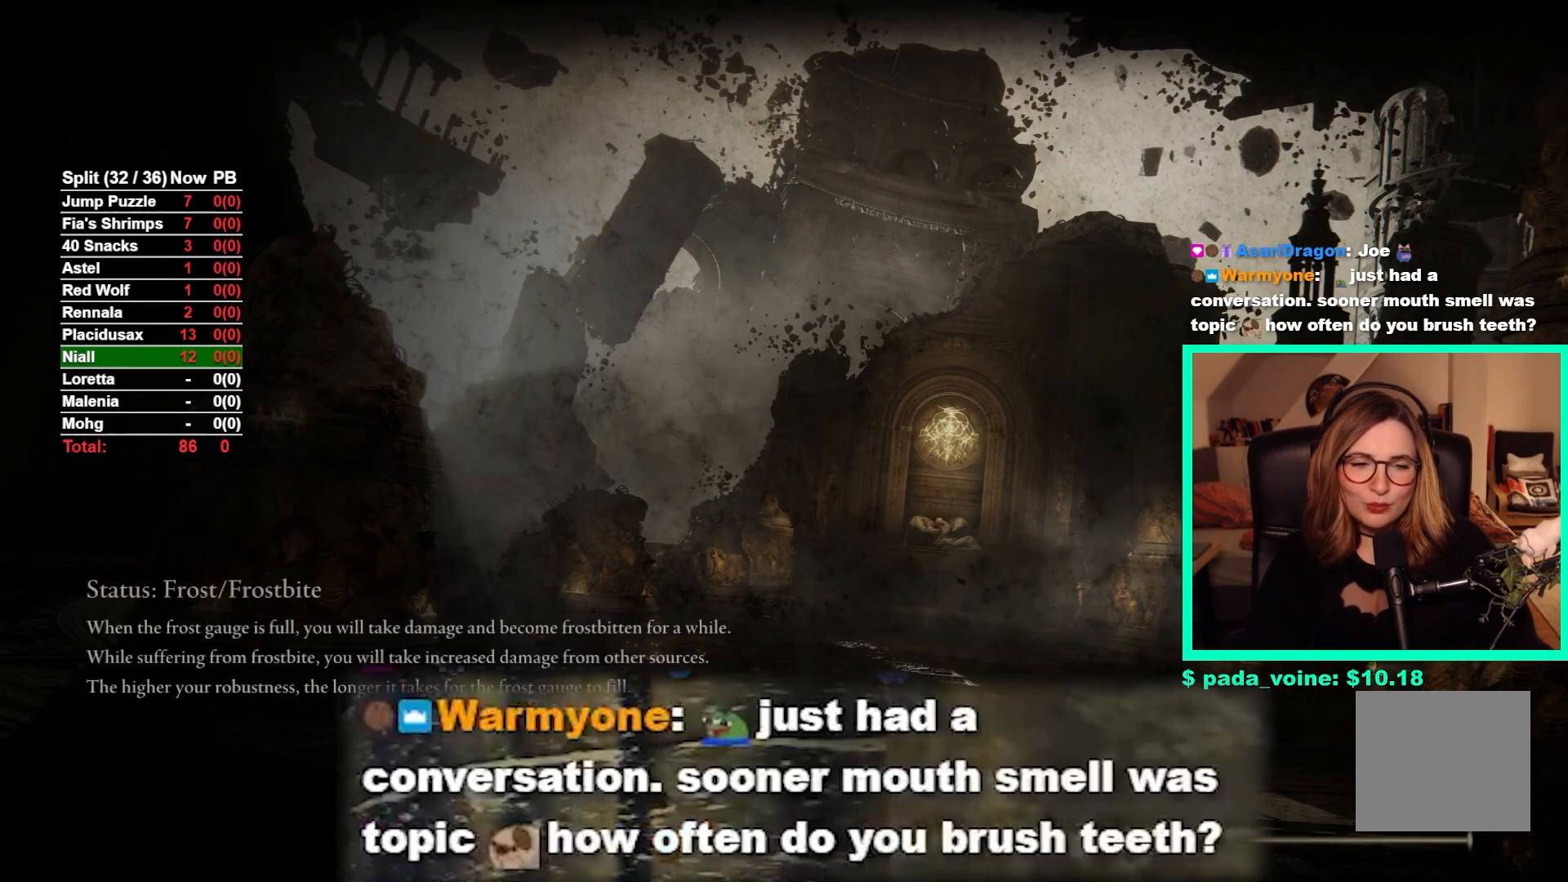
{"buttons": [], "left_stick": "center", "right_stick": "center", "events": [[50, "A", "up"], [167, "A", "down"], [217, "A", "up"], [317, "A", "down"], [367, "A", "up"], [467, "A", "down"], [500, "A", "up"]]}
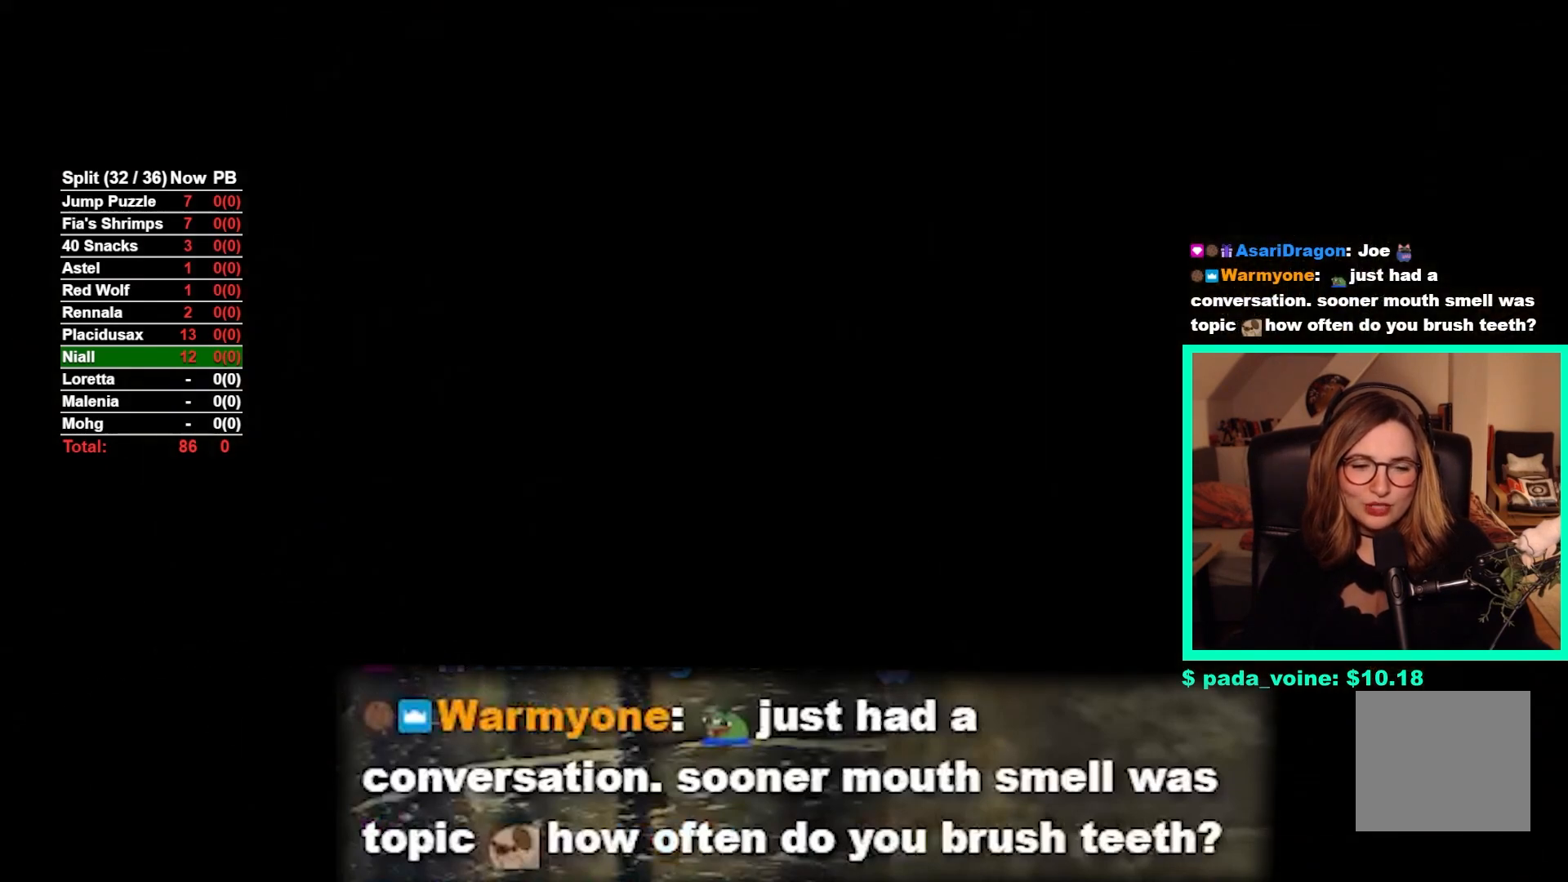
{"buttons": [], "left_stick": "center", "right_stick": "center", "events": [[267, "A", "down"], [300, "A", "up"], [417, "A", "down"], [450, "A", "up"]]}
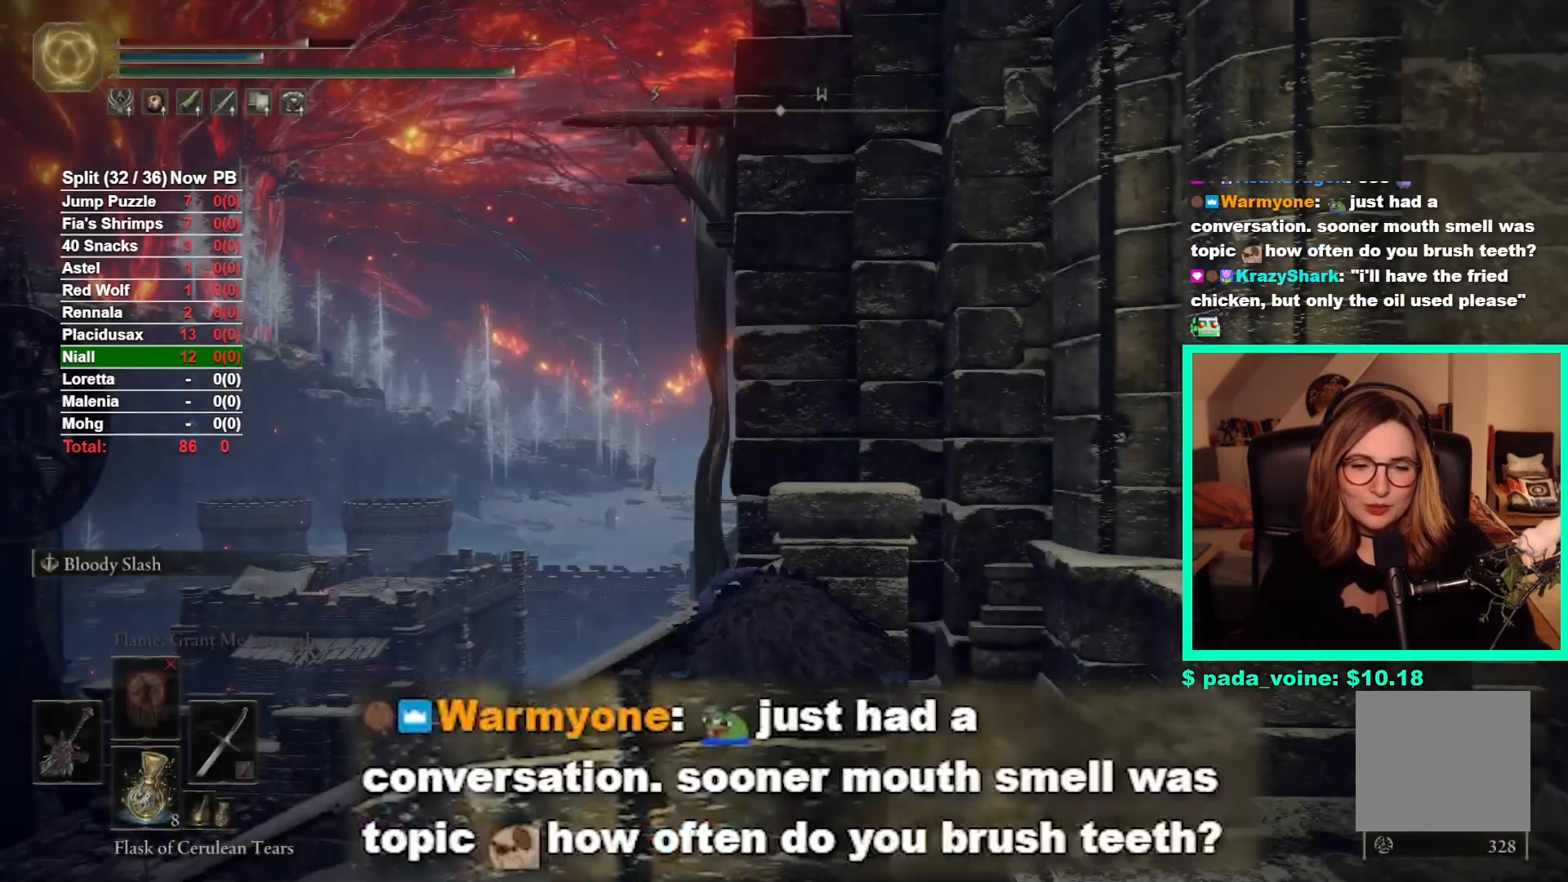
{"buttons": ["A"], "left_stick": "center", "right_stick": "center", "events": [[300, "A", "down"], [333, "A", "up"], [450, "A", "down"]]}
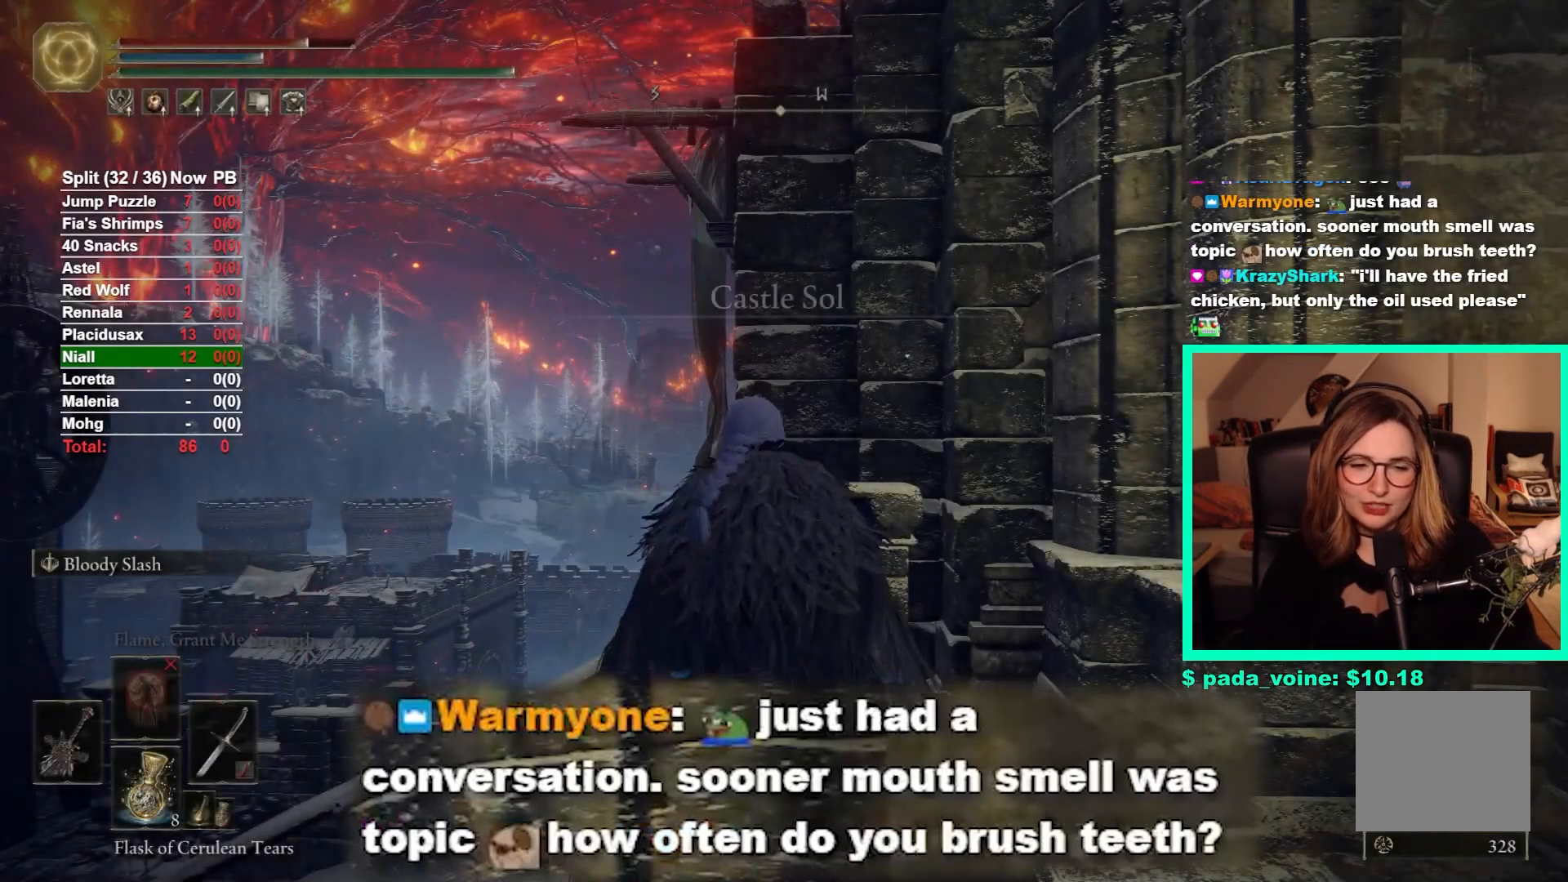
{"buttons": [], "left_stick": "center", "right_stick": "center", "events": [[17, "A", "up"], [117, "A", "down"], [183, "A", "up"], [283, "A", "down"], [367, "A", "up"], [450, "A", "down"], [500, "A", "up"]]}
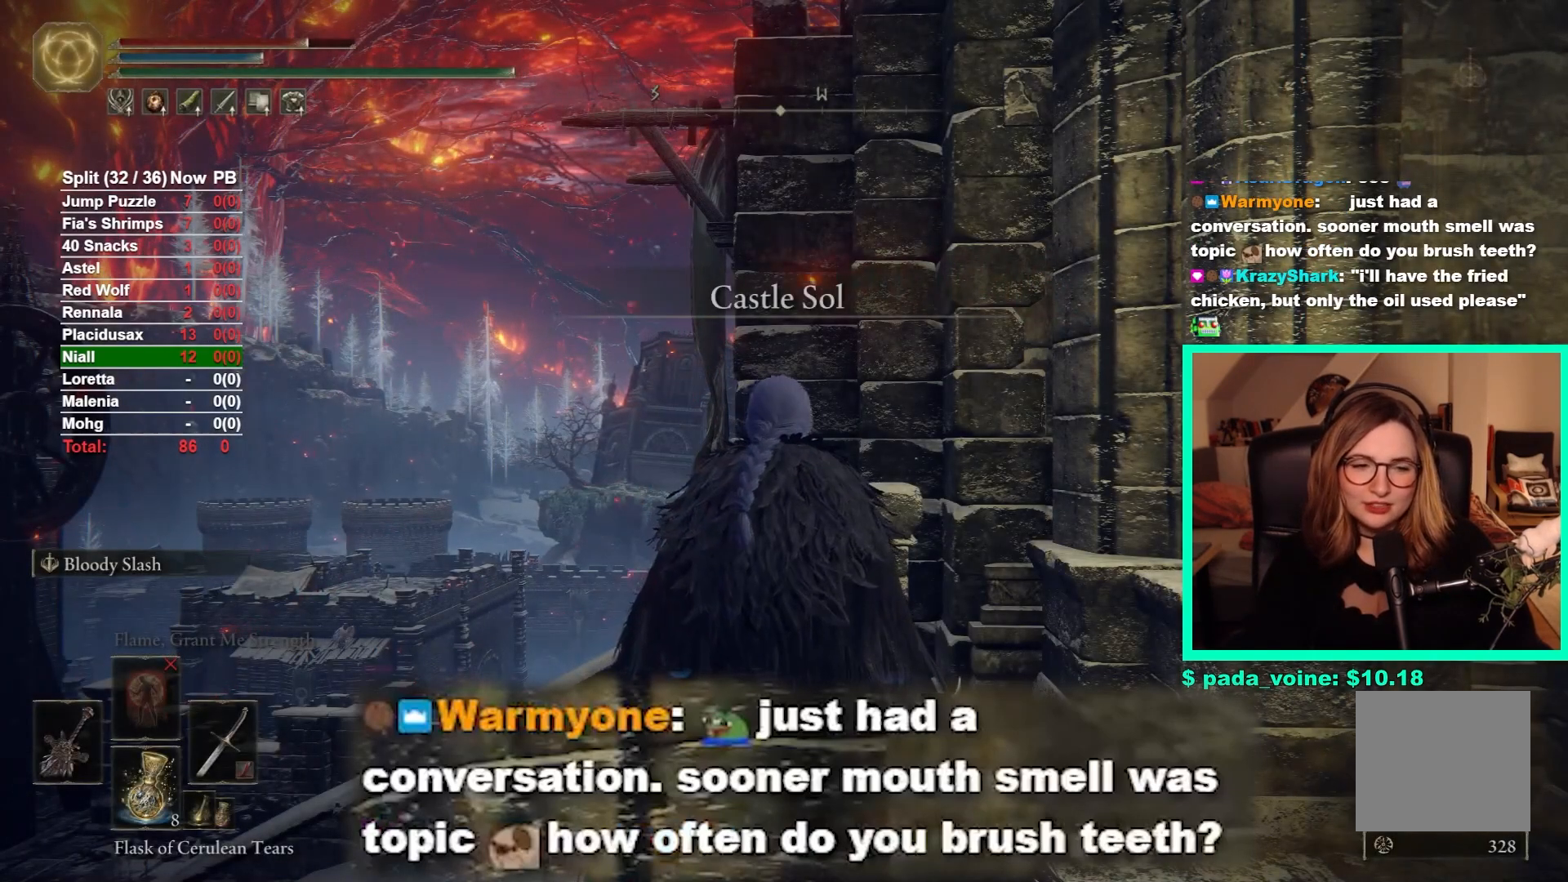
{"buttons": [], "left_stick": "center", "right_stick": "center", "events": [[83, "A", "down"], [150, "A", "up"], [267, "A", "down"], [317, "A", "up"], [467, "A", "down"], [500, "A", "up"]]}
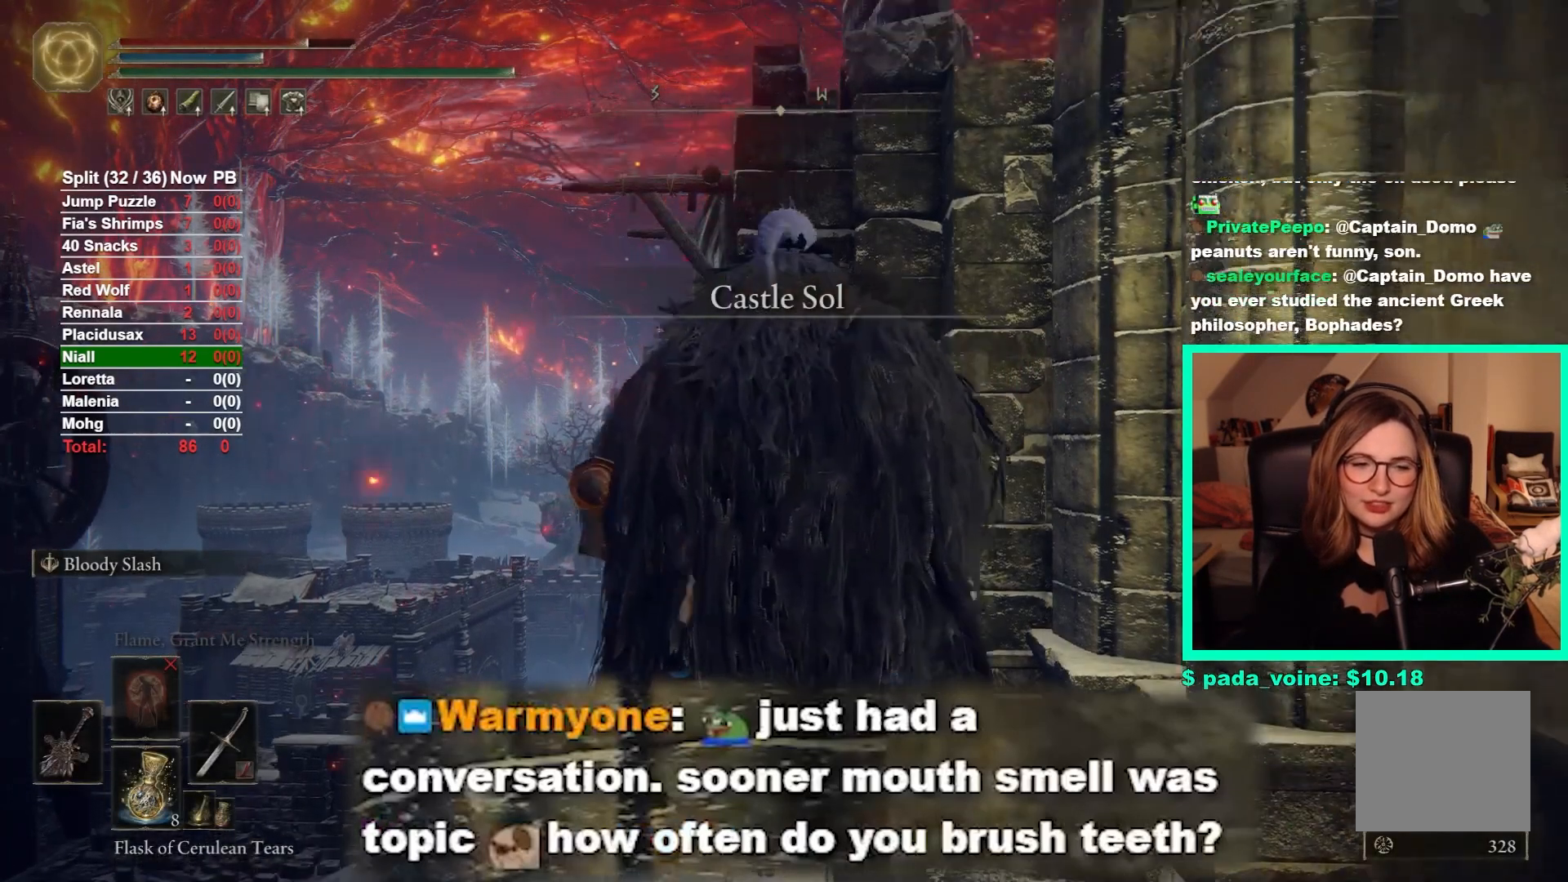
{"buttons": [], "left_stick": "center", "right_stick": "center", "events": [[217, "A", "down"], [283, "A", "up"]]}
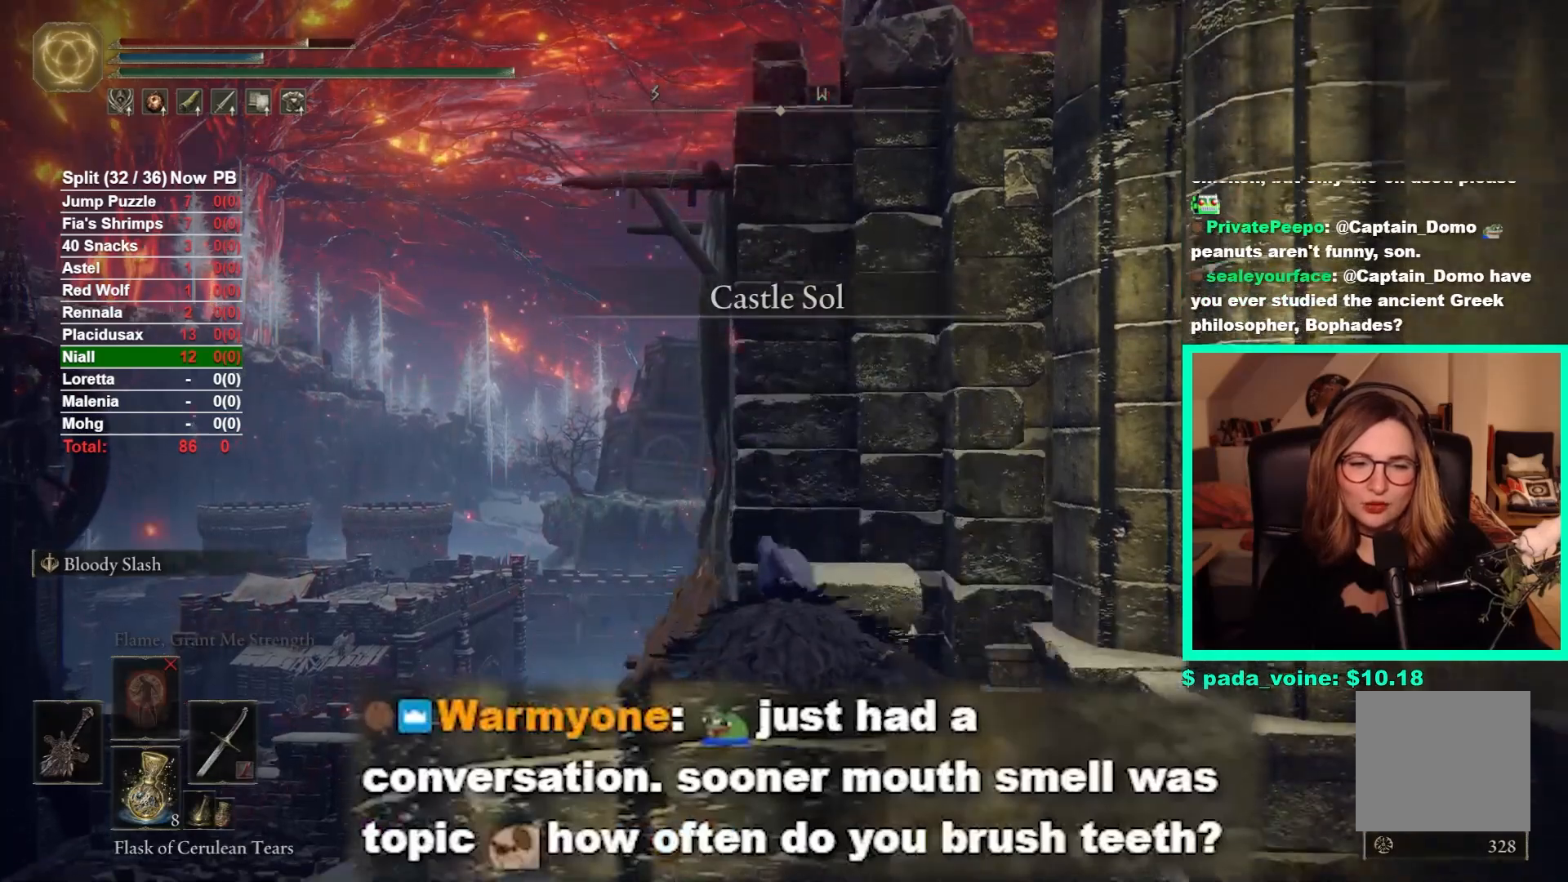
{"buttons": [], "left_stick": "center", "right_stick": "center", "events": [[167, "right_stick", "right"], [400, "right_stick", "center"]]}
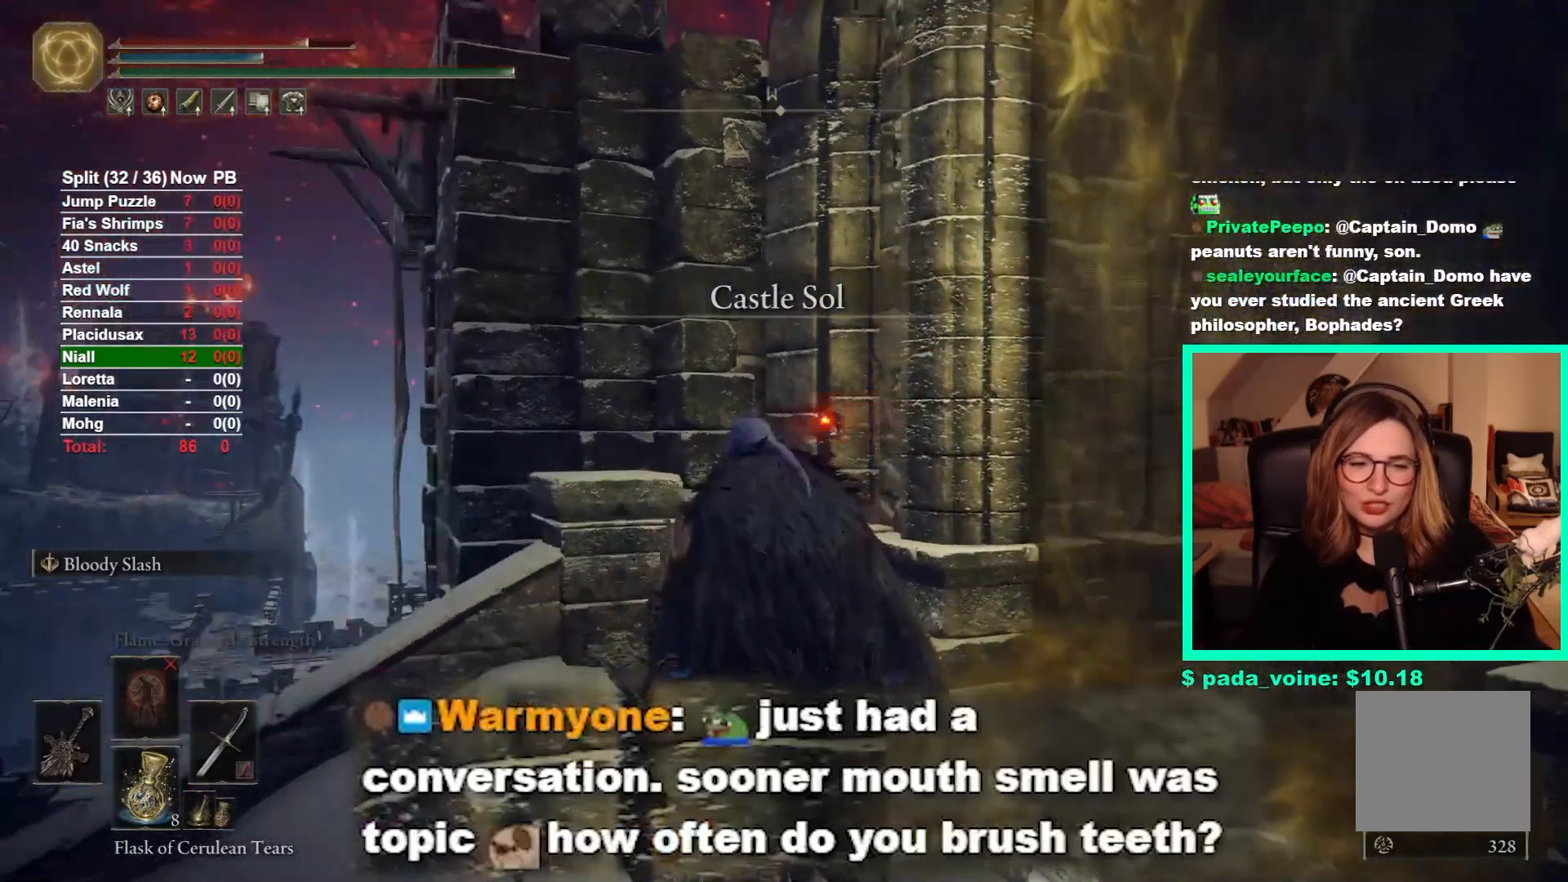
{"buttons": [], "left_stick": "center", "right_stick": "center", "events": [[50, "A", "down"], [133, "A", "up"], [267, "A", "down"], [350, "A", "up"], [450, "A", "down"], [500, "A", "up"]]}
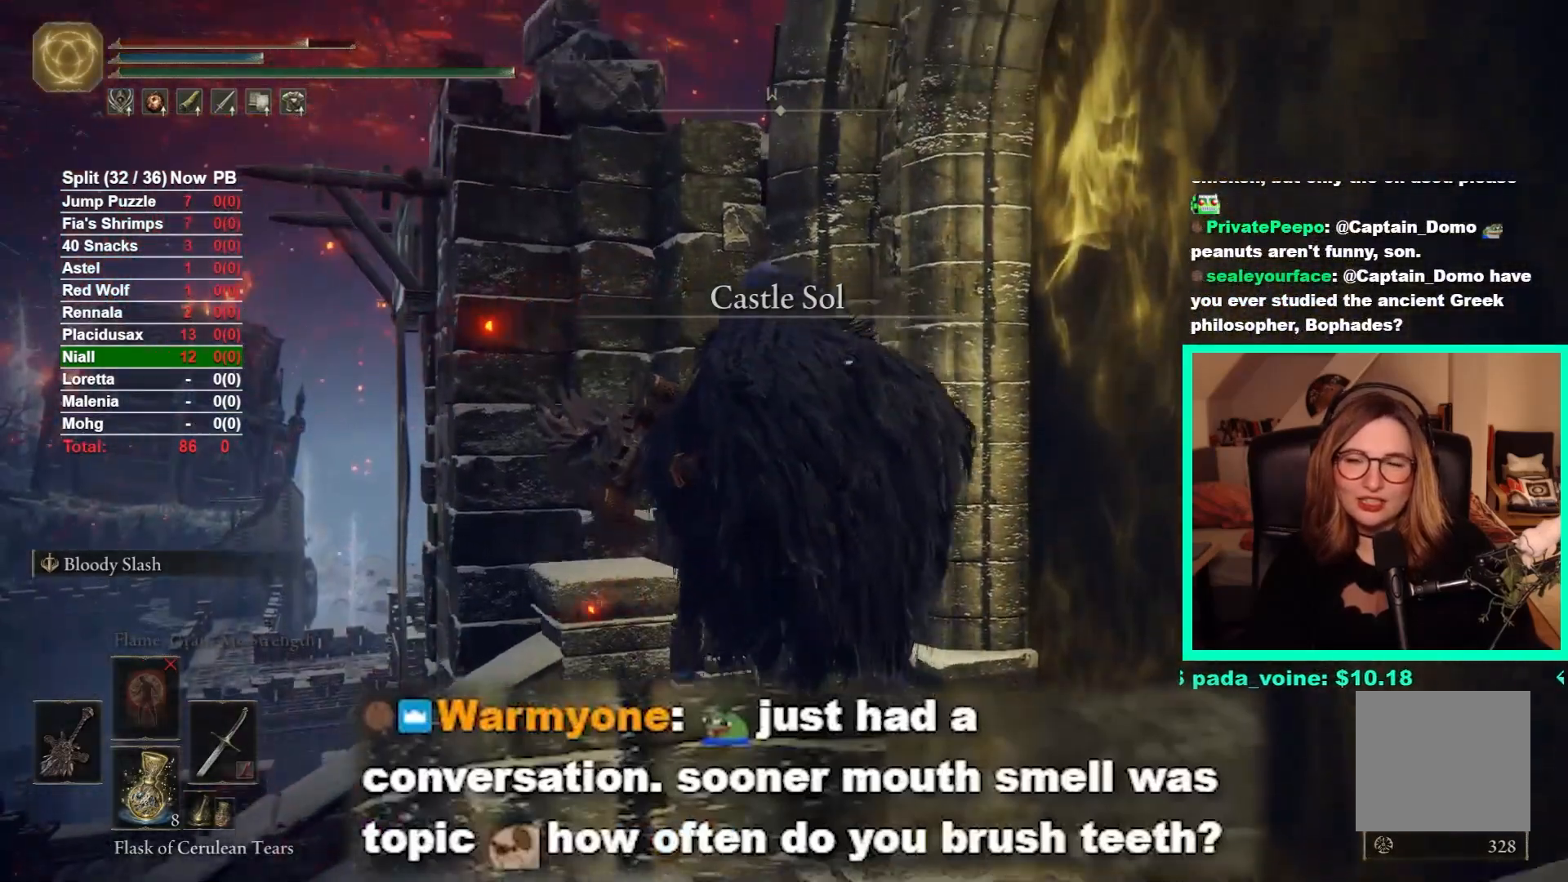
{"buttons": [], "left_stick": "center", "right_stick": "center", "events": []}
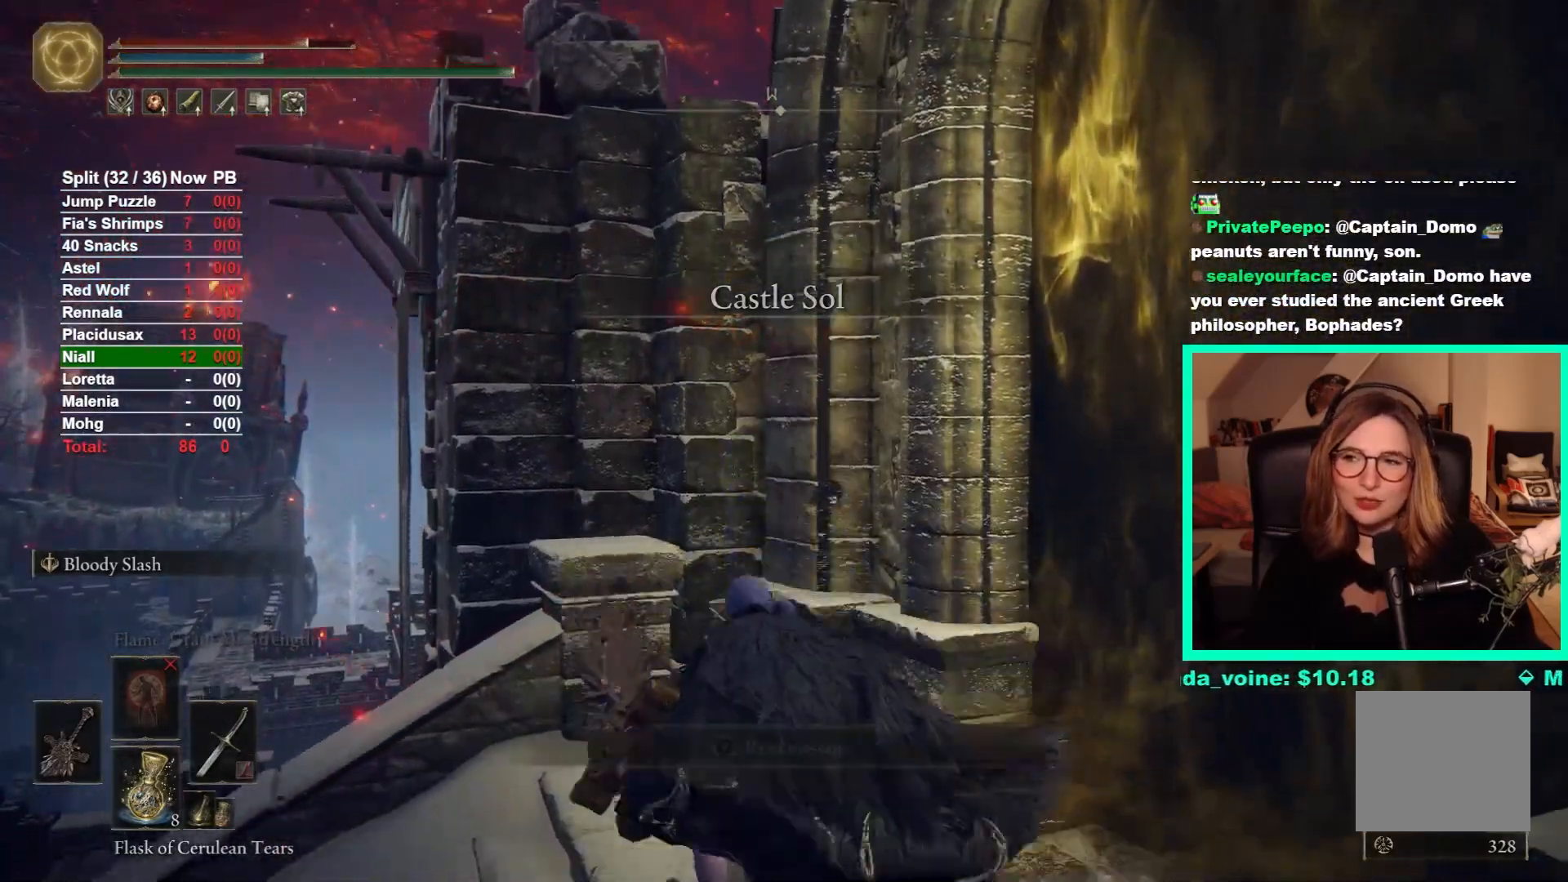
{"buttons": [], "left_stick": "center", "right_stick": "right", "events": [[17, "right_stick", "right"]]}
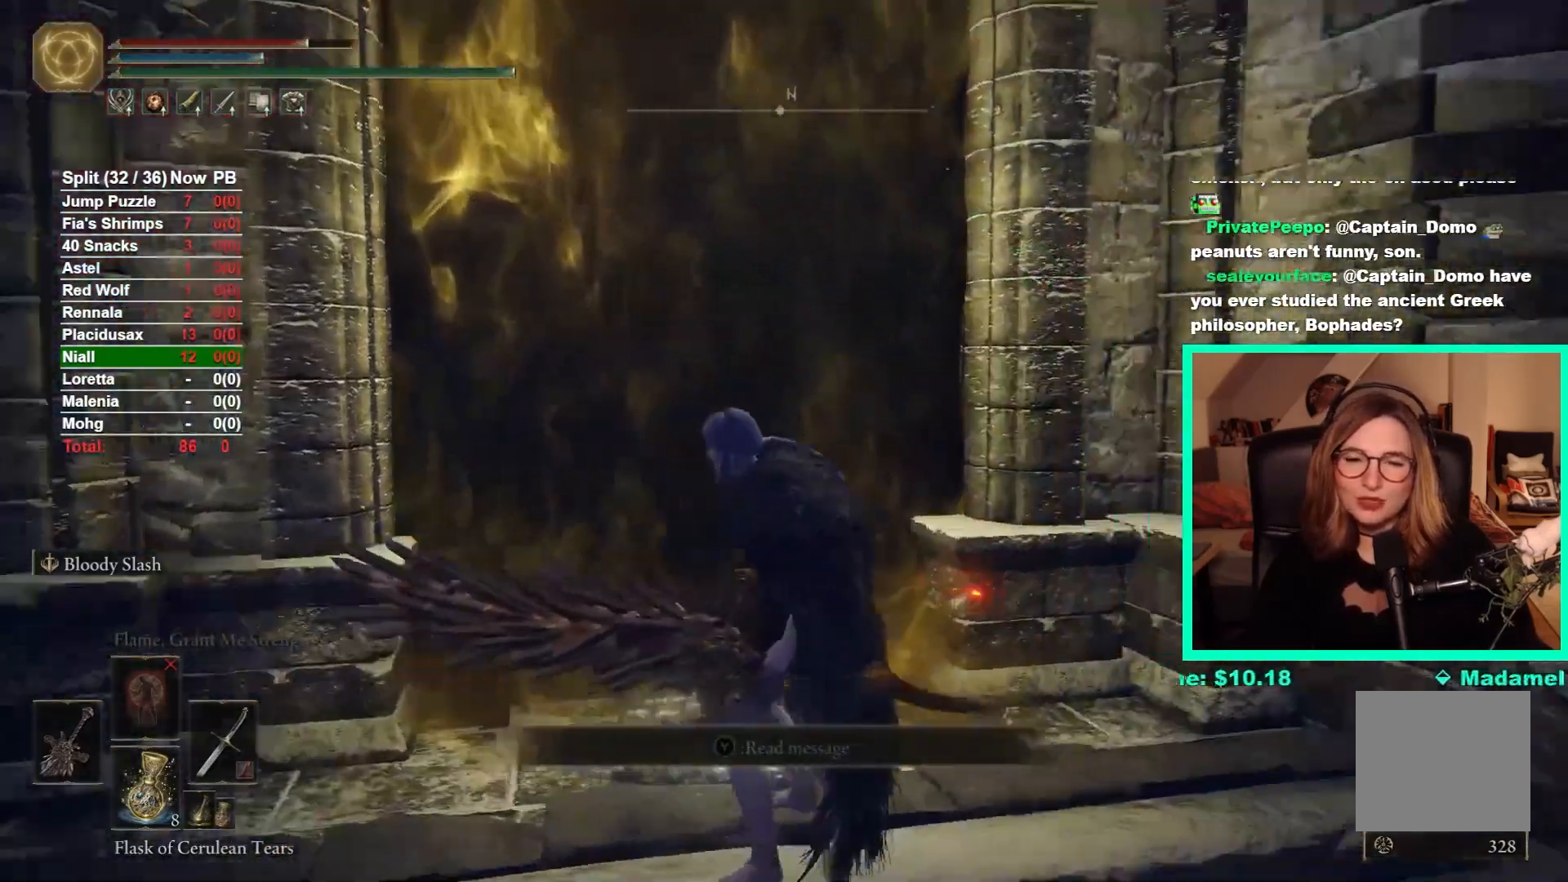
{"buttons": [], "left_stick": "center", "right_stick": "center", "events": [[117, "A", "down"], [183, "right_stick", "center"], [200, "A", "up"], [333, "A", "down"], [350, "A", "up"], [383, "A", "down"], [417, "A", "up"]]}
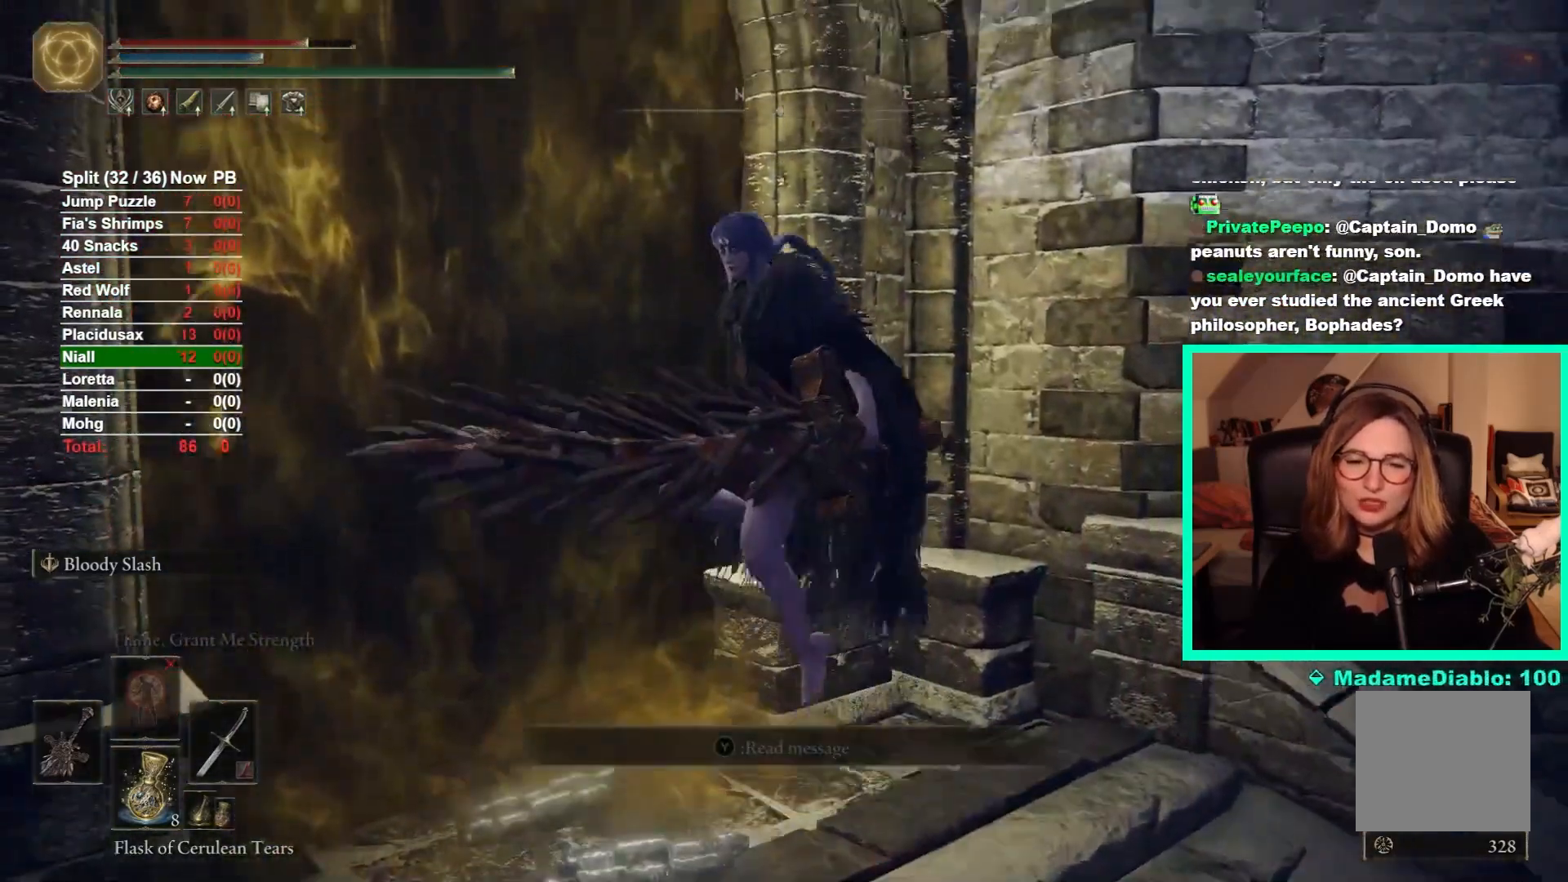
{"buttons": [], "left_stick": "center", "right_stick": "left"}
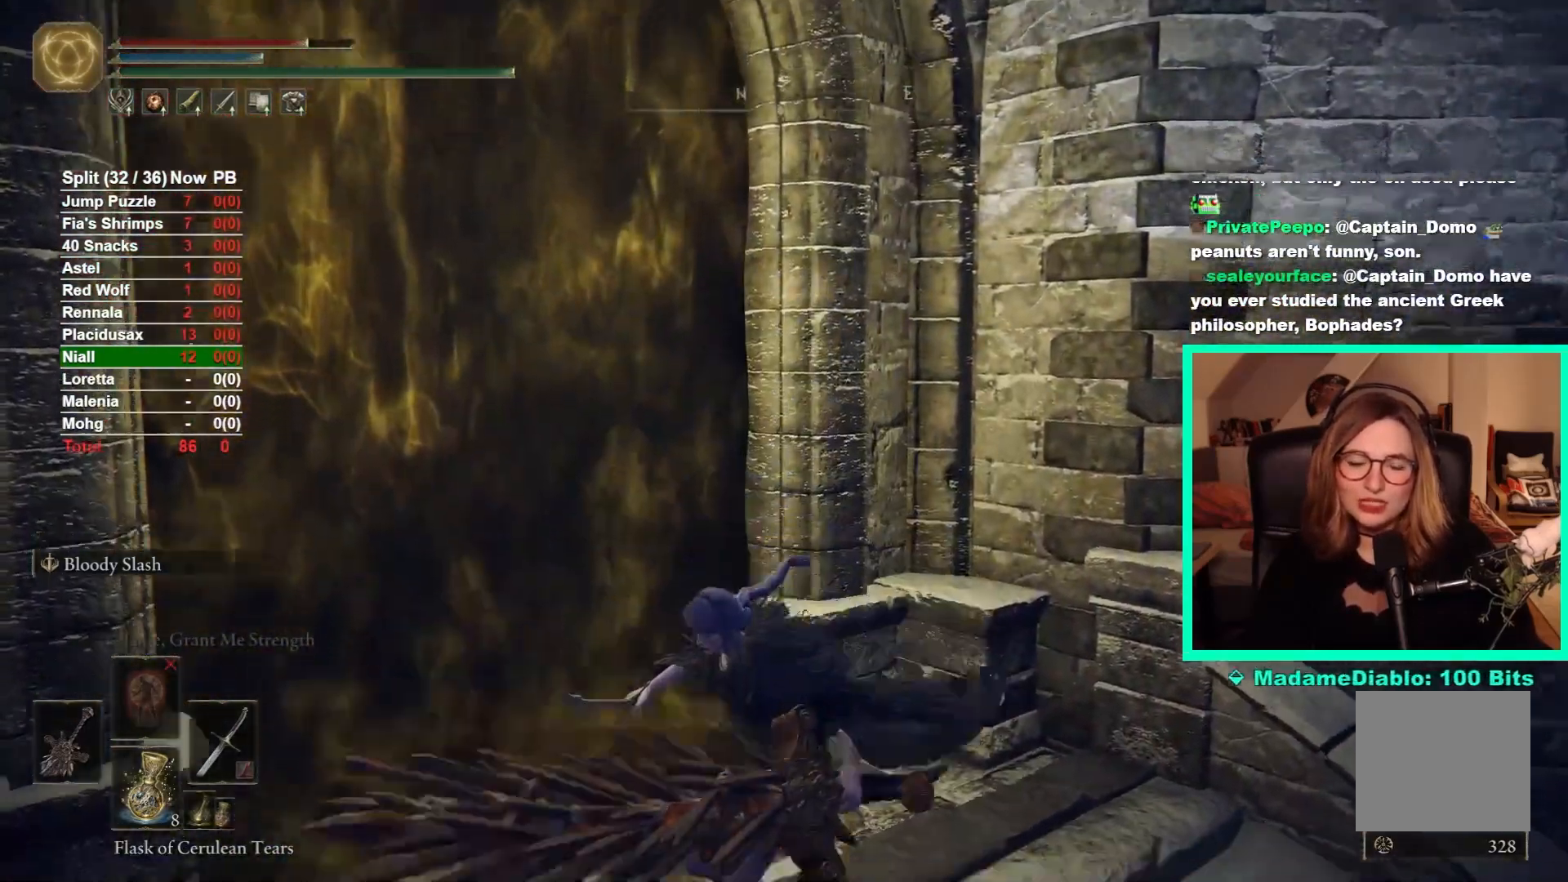
{"buttons": ["A"], "left_stick": "center", "right_stick": "center", "events": [[133, "right_stick", "center"], [450, "A", "down"]]}
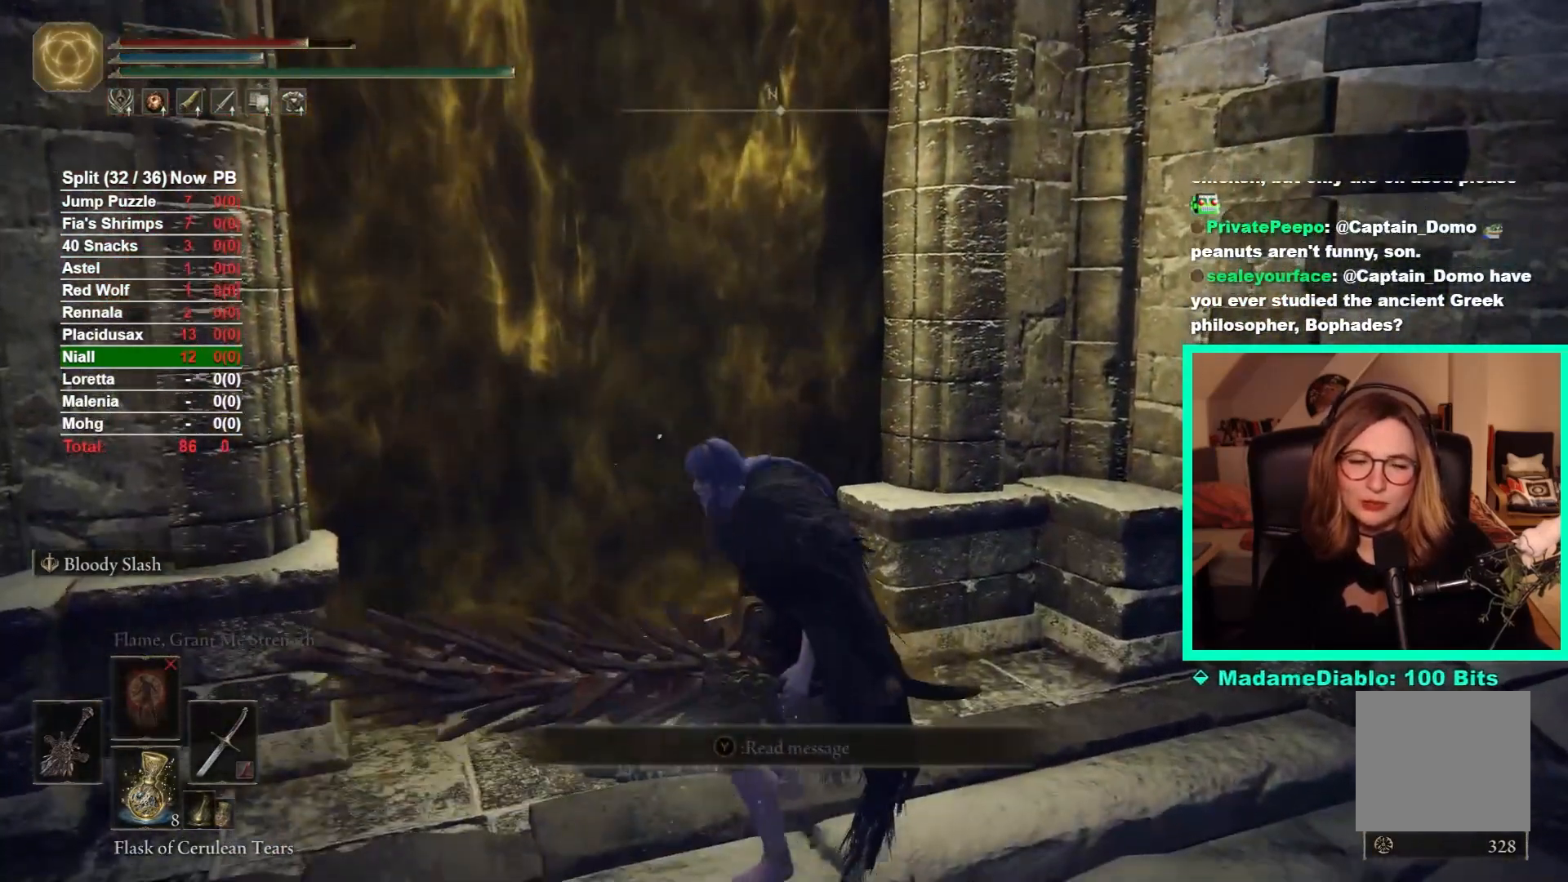
{"buttons": ["A"], "left_stick": "center", "right_stick": "center", "events": [[17, "A", "up"], [283, "A", "down"], [383, "A", "up"], [467, "A", "down"]]}
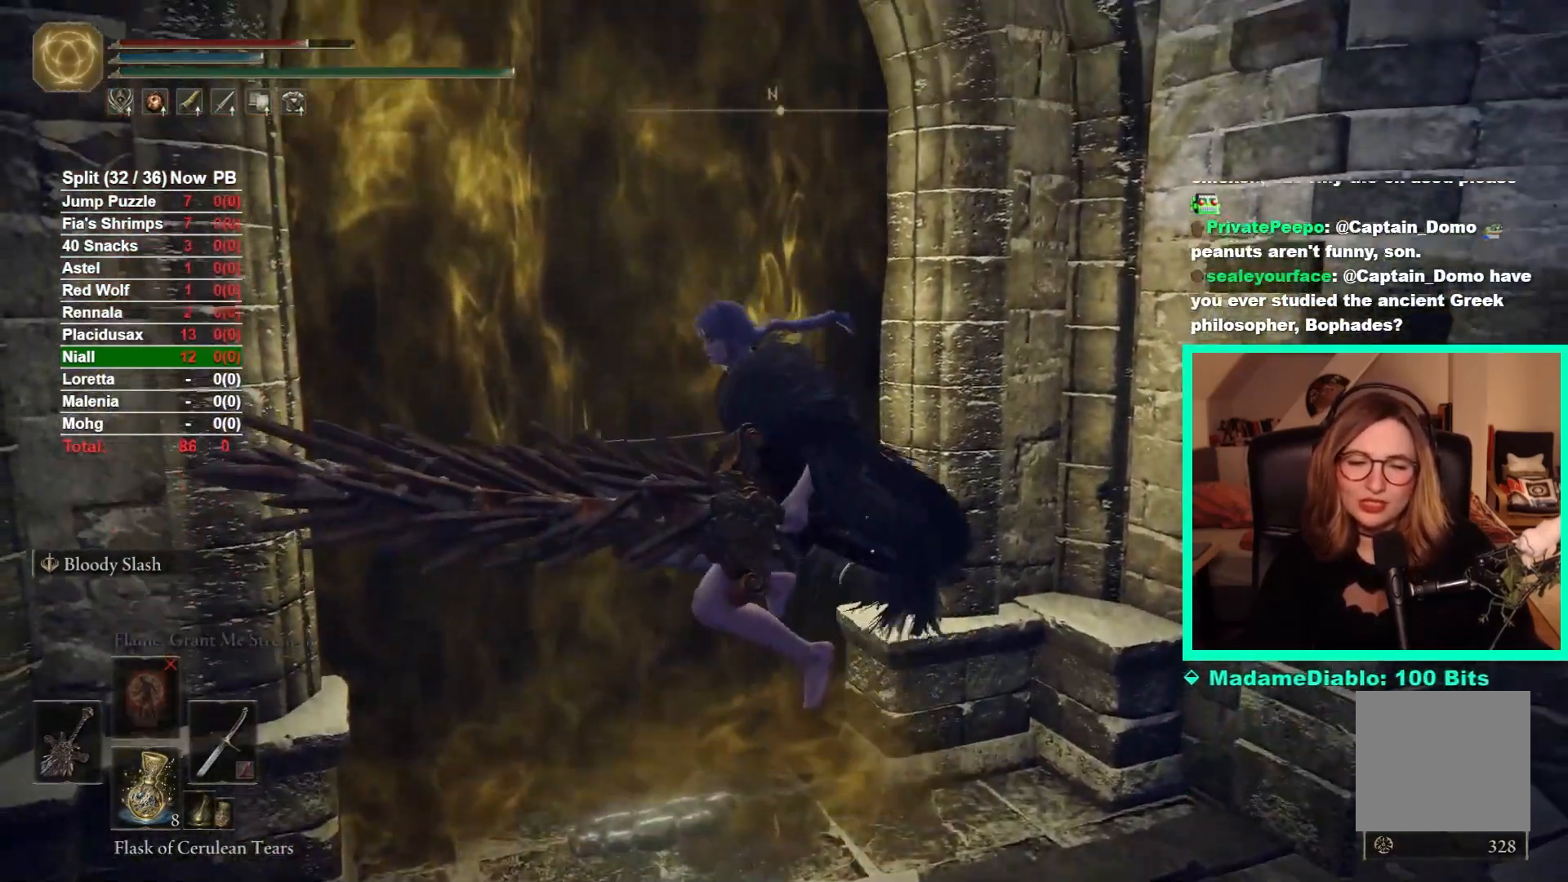
{"buttons": [], "left_stick": "center", "right_stick": "center", "events": [[33, "A", "up"], [150, "A", "down"], [200, "A", "up"], [300, "A", "down"], [367, "A", "up"]]}